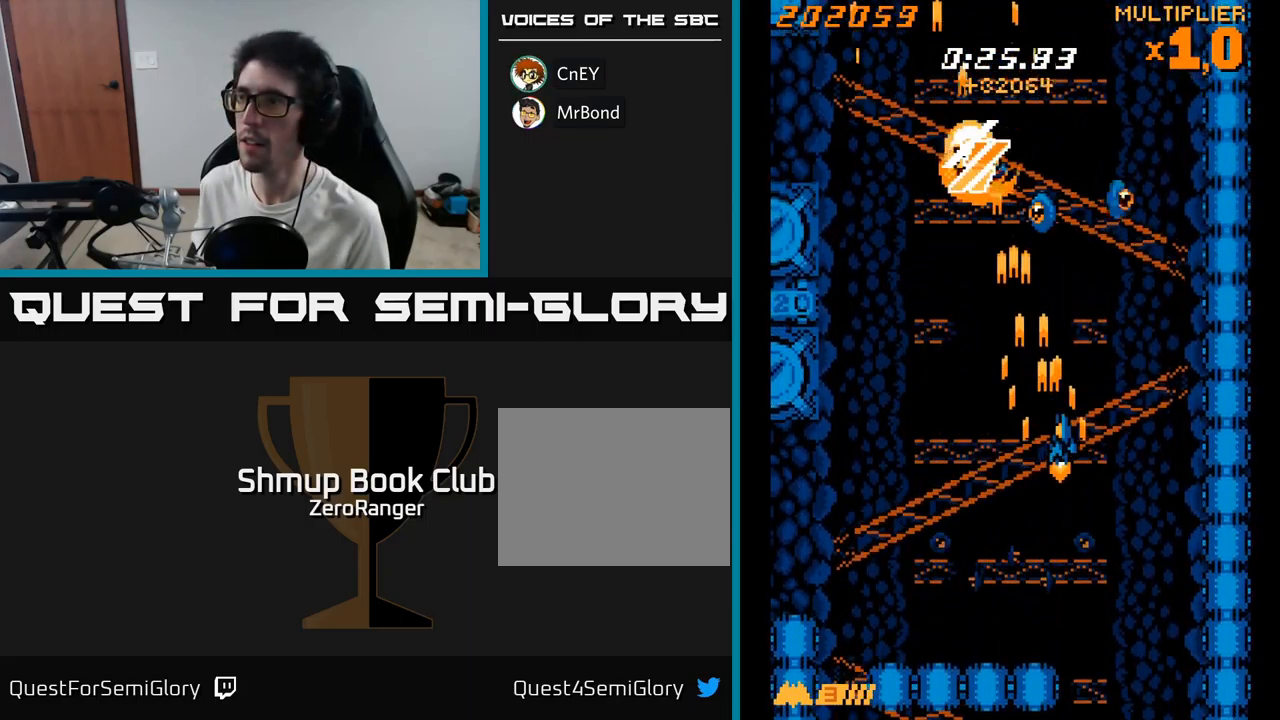
Gameplay with a controller (Xbox layout); each line is a JSON object with the inputs held at the frame after it. "events" lists button and stick changes between this image and that frame as [ms after this image, input, new state], when the widget could be followed in between. Not read: left_stick.
{"buttons": ["A", "DPAD_DOWN", "DPAD_RIGHT"], "right_stick": "center", "events": [[133, "DPAD_UP", "up"], [183, "DPAD_DOWN", "down"], [217, "DPAD_RIGHT", "up"], [250, "DPAD_LEFT", "down"], [367, "DPAD_LEFT", "up"], [400, "DPAD_RIGHT", "down"]]}
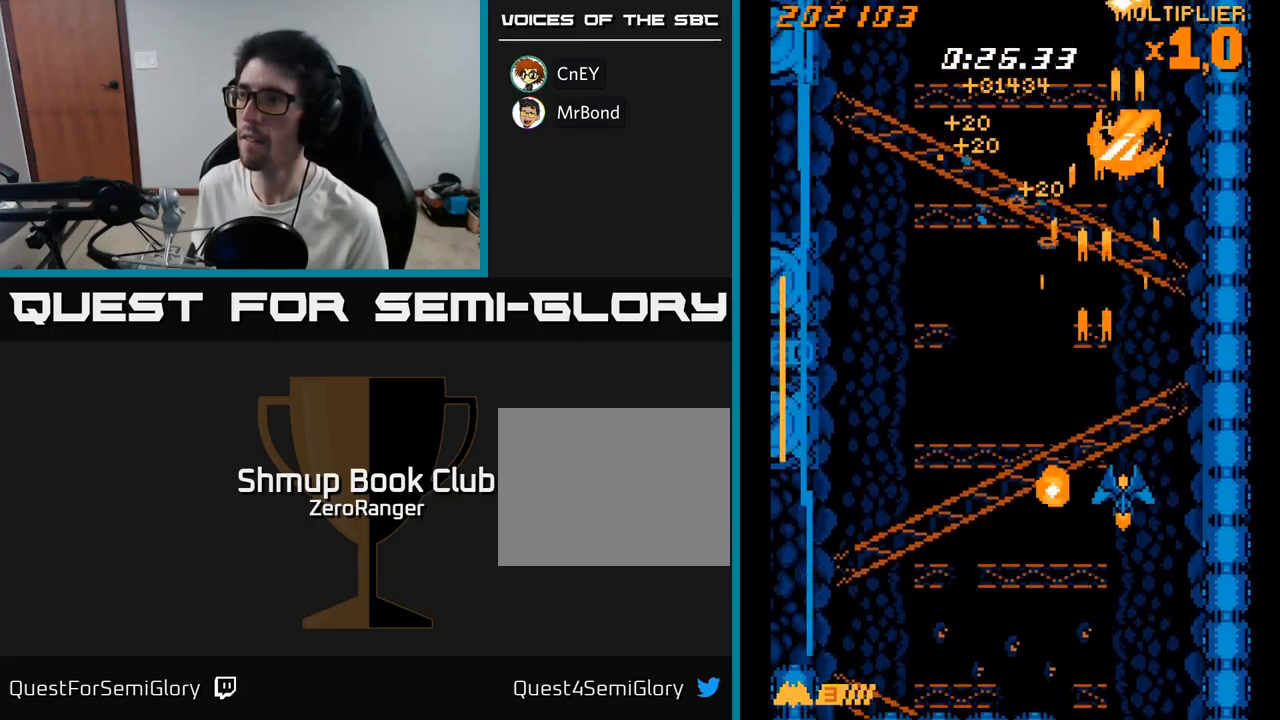
{"buttons": ["A", "DPAD_UP", "DPAD_LEFT"], "right_stick": "center", "events": [[100, "DPAD_DOWN", "up"], [100, "DPAD_RIGHT", "up"], [150, "DPAD_LEFT", "down"], [433, "DPAD_UP", "down"]]}
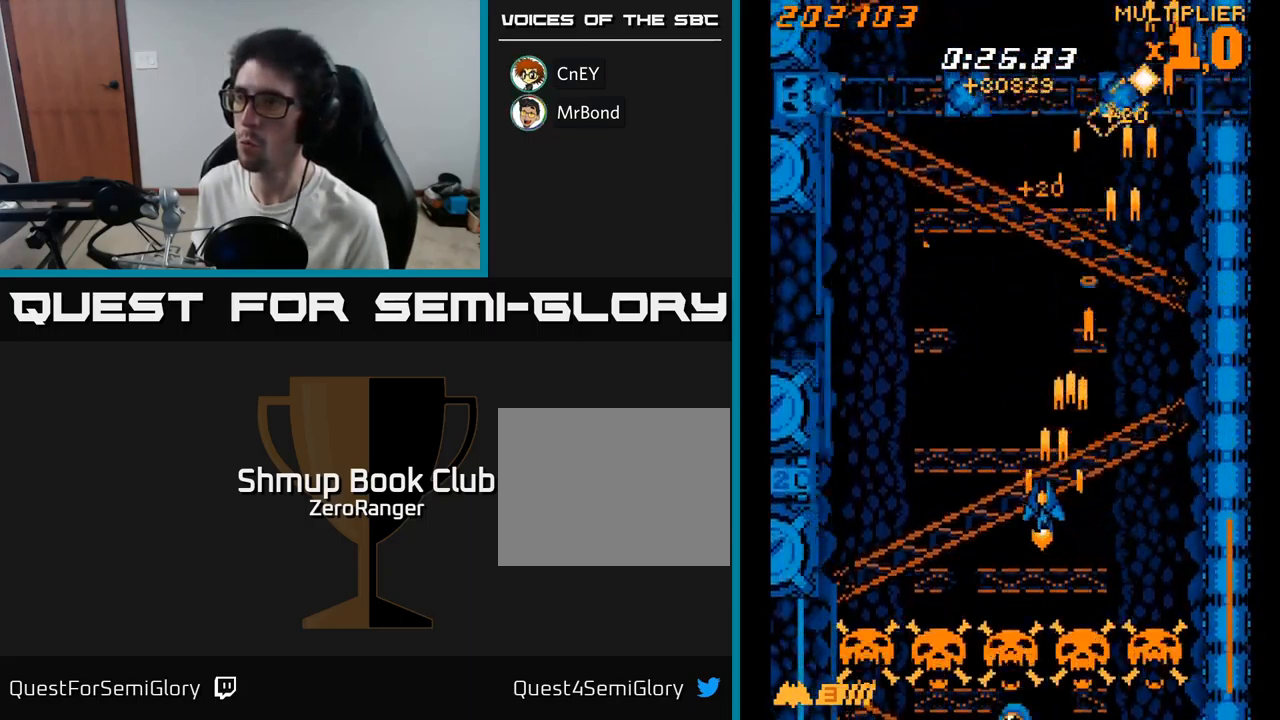
{"buttons": ["X", "DPAD_UP", "DPAD_LEFT"], "right_stick": "center"}
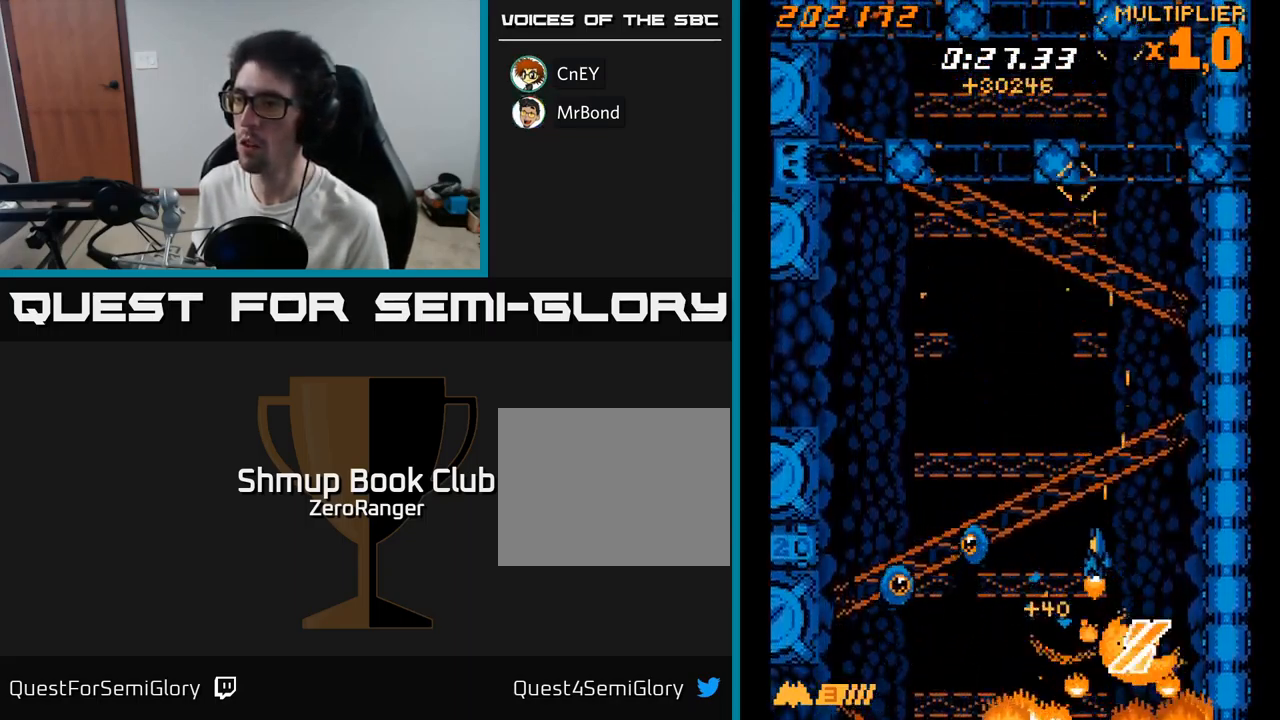
{"buttons": ["X", "DPAD_UP", "DPAD_LEFT"], "right_stick": "center", "events": []}
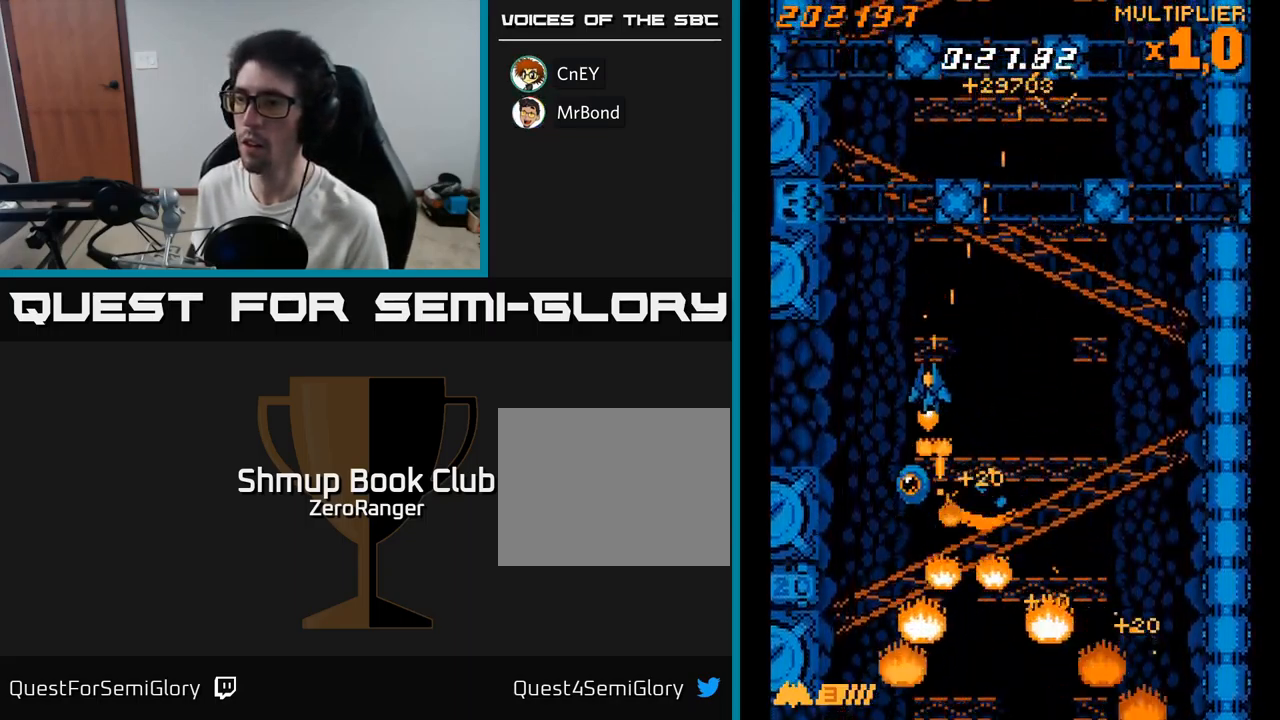
{"buttons": ["A", "DPAD_DOWN"], "right_stick": "center"}
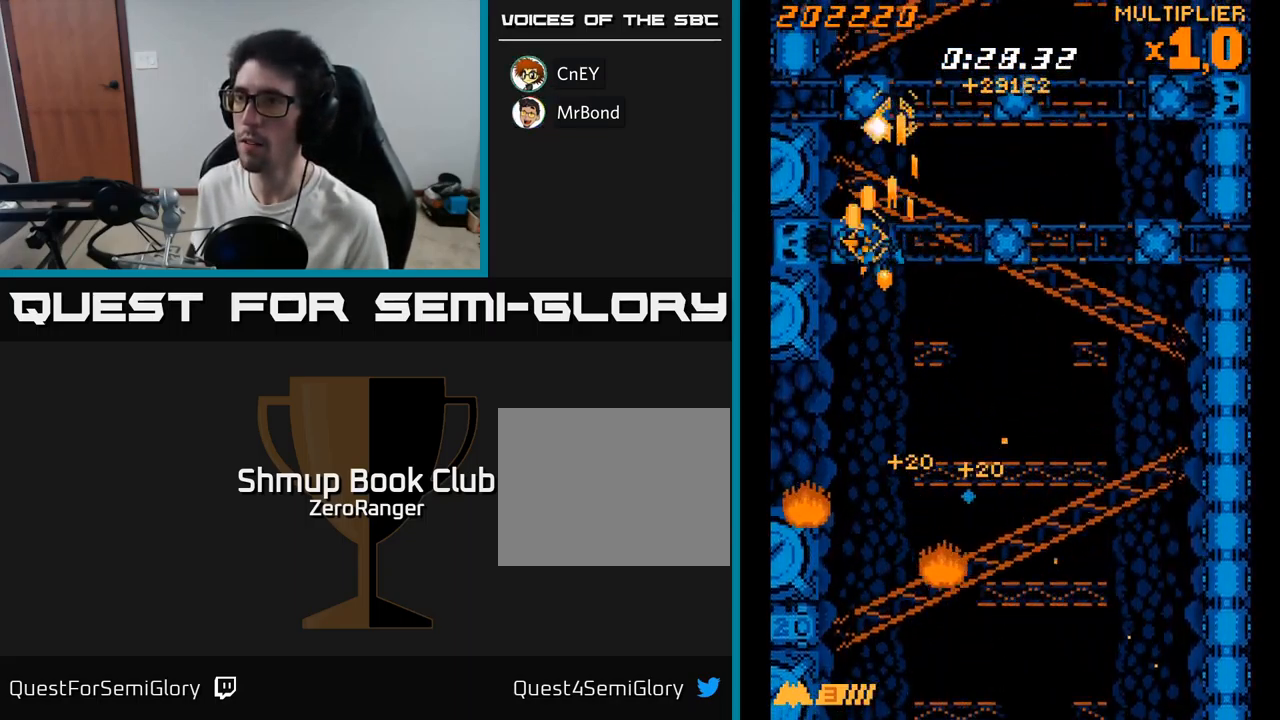
{"buttons": ["A", "DPAD_UP"], "right_stick": "center", "events": [[67, "DPAD_RIGHT", "down"], [133, "DPAD_RIGHT", "up"], [200, "DPAD_LEFT", "down"], [317, "DPAD_LEFT", "up"], [333, "DPAD_DOWN", "up"], [350, "DPAD_RIGHT", "down"], [400, "DPAD_RIGHT", "up"], [400, "DPAD_UP", "down"]]}
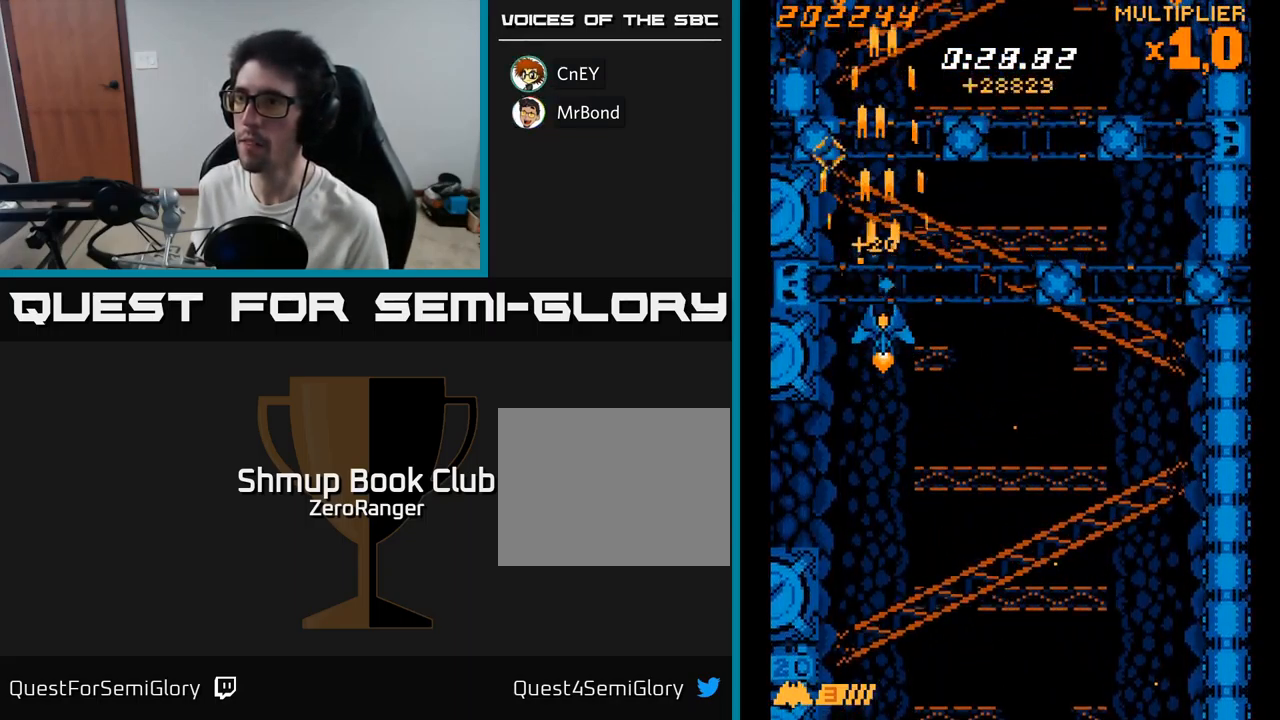
{"buttons": ["A", "DPAD_LEFT"], "right_stick": "center", "events": [[100, "DPAD_LEFT", "down"], [133, "DPAD_UP", "up"], [200, "DPAD_LEFT", "up"], [233, "DPAD_RIGHT", "down"], [417, "DPAD_RIGHT", "up"], [450, "DPAD_LEFT", "down"]]}
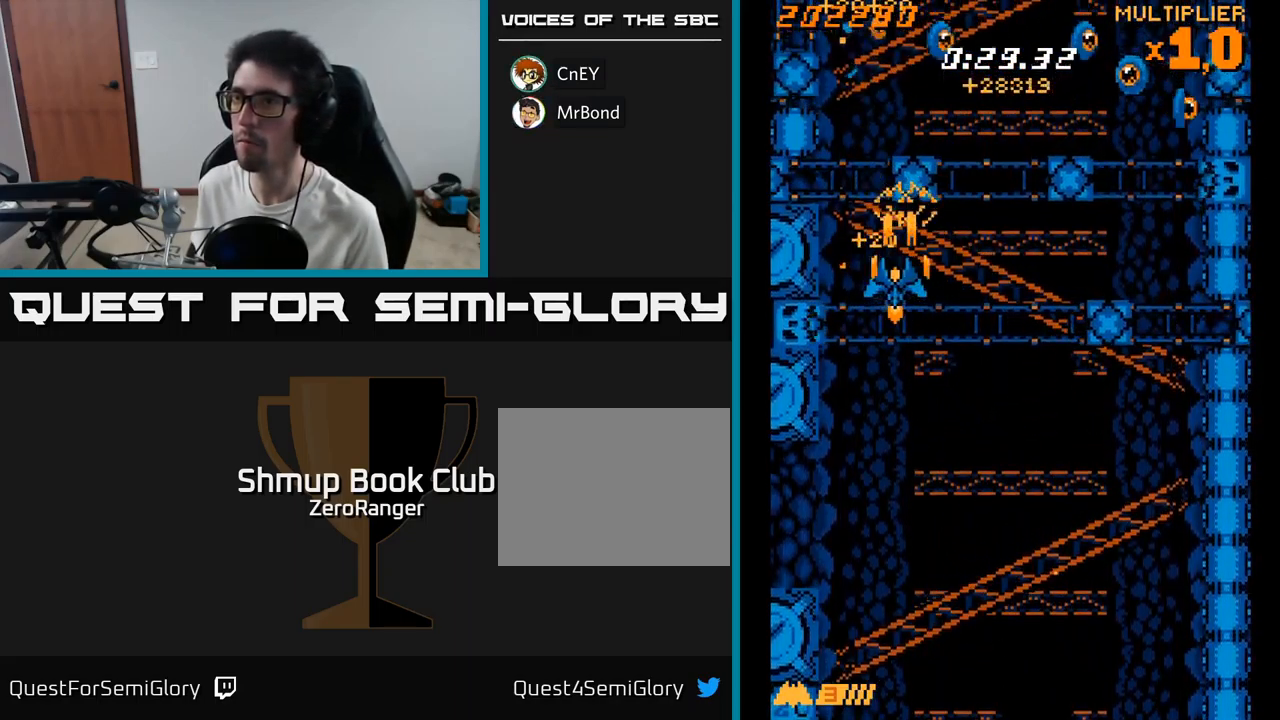
{"buttons": ["A", "DPAD_DOWN", "DPAD_RIGHT"], "right_stick": "center", "events": [[67, "DPAD_UP", "down"], [83, "DPAD_LEFT", "up"], [100, "DPAD_UP", "up"], [117, "DPAD_RIGHT", "down"], [484, "DPAD_DOWN", "down"]]}
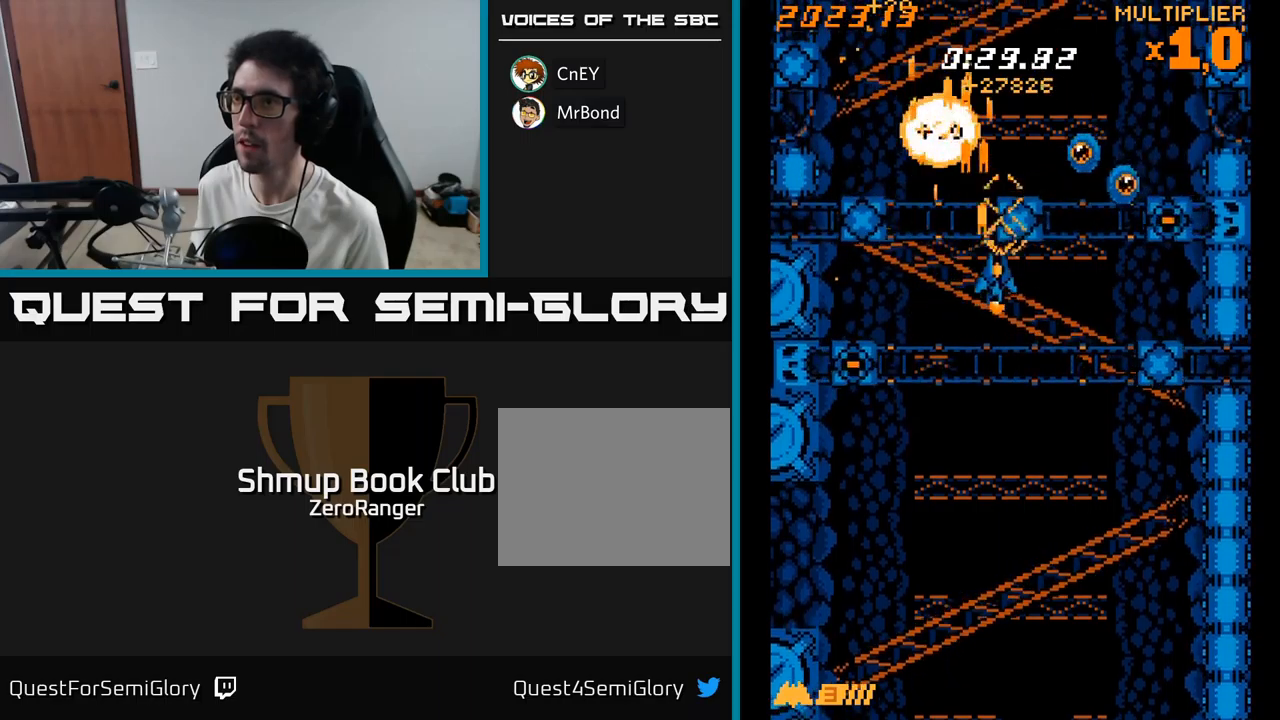
{"buttons": ["A", "DPAD_DOWN", "DPAD_LEFT"], "right_stick": "center", "events": [[184, "DPAD_DOWN", "up"], [384, "DPAD_DOWN", "down"], [417, "DPAD_RIGHT", "up"], [500, "DPAD_LEFT", "down"]]}
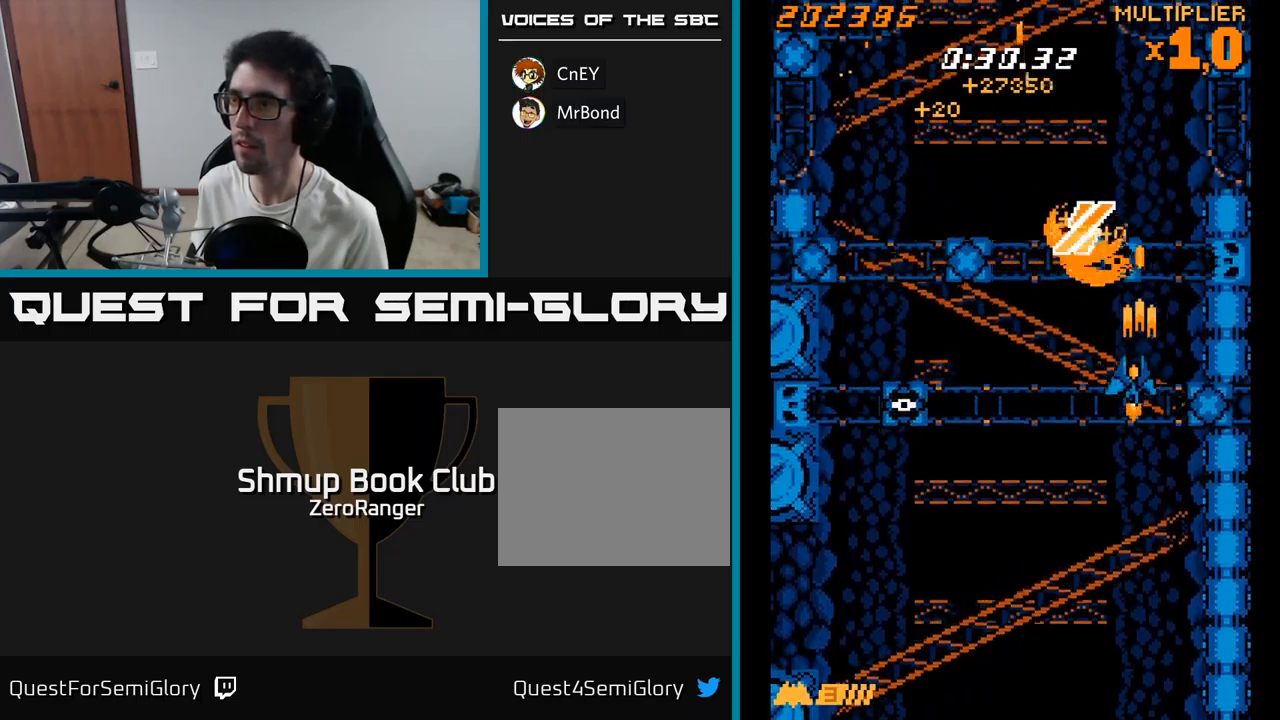
{"buttons": ["X", "DPAD_LEFT"], "right_stick": "center", "events": [[17, "DPAD_DOWN", "up"], [67, "DPAD_UP", "down"], [150, "X", "down"], [184, "A", "up"], [217, "DPAD_UP", "up"]]}
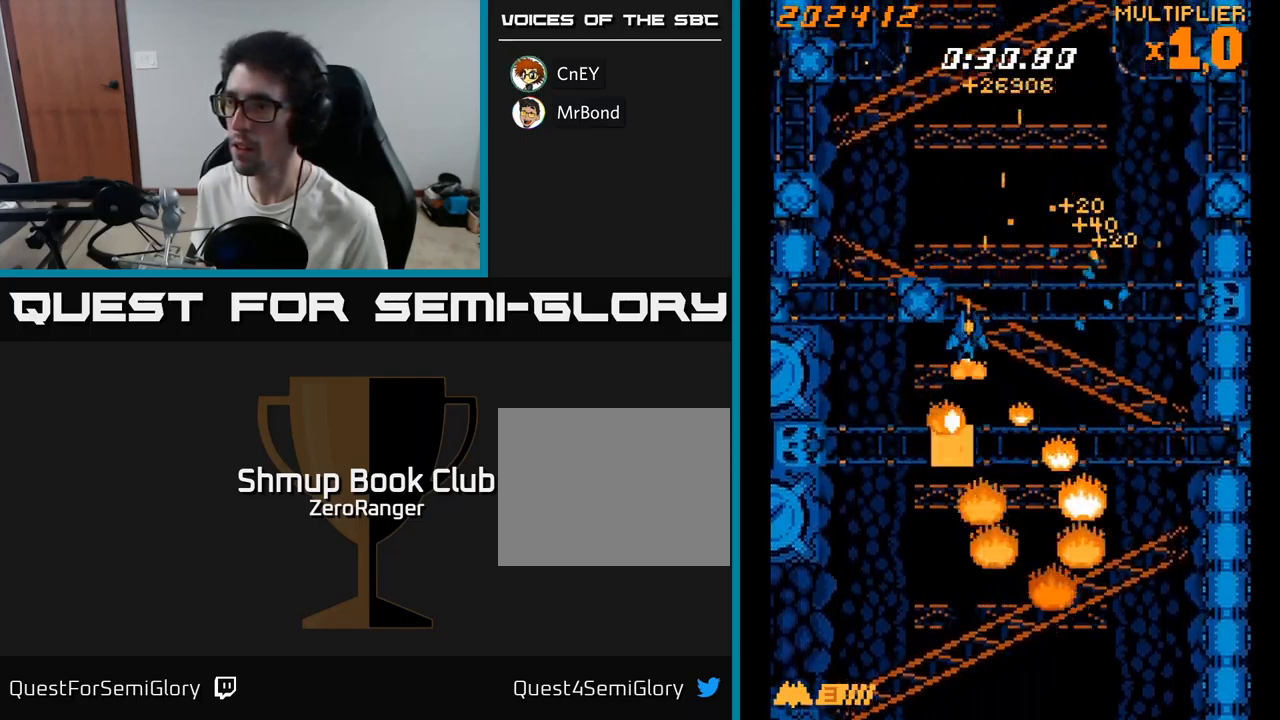
{"buttons": ["A", "DPAD_RIGHT"], "right_stick": "center", "events": [[17, "DPAD_DOWN", "down"], [200, "DPAD_LEFT", "up"], [250, "DPAD_RIGHT", "down"], [300, "A", "down"], [300, "DPAD_DOWN", "up"], [317, "X", "up"]]}
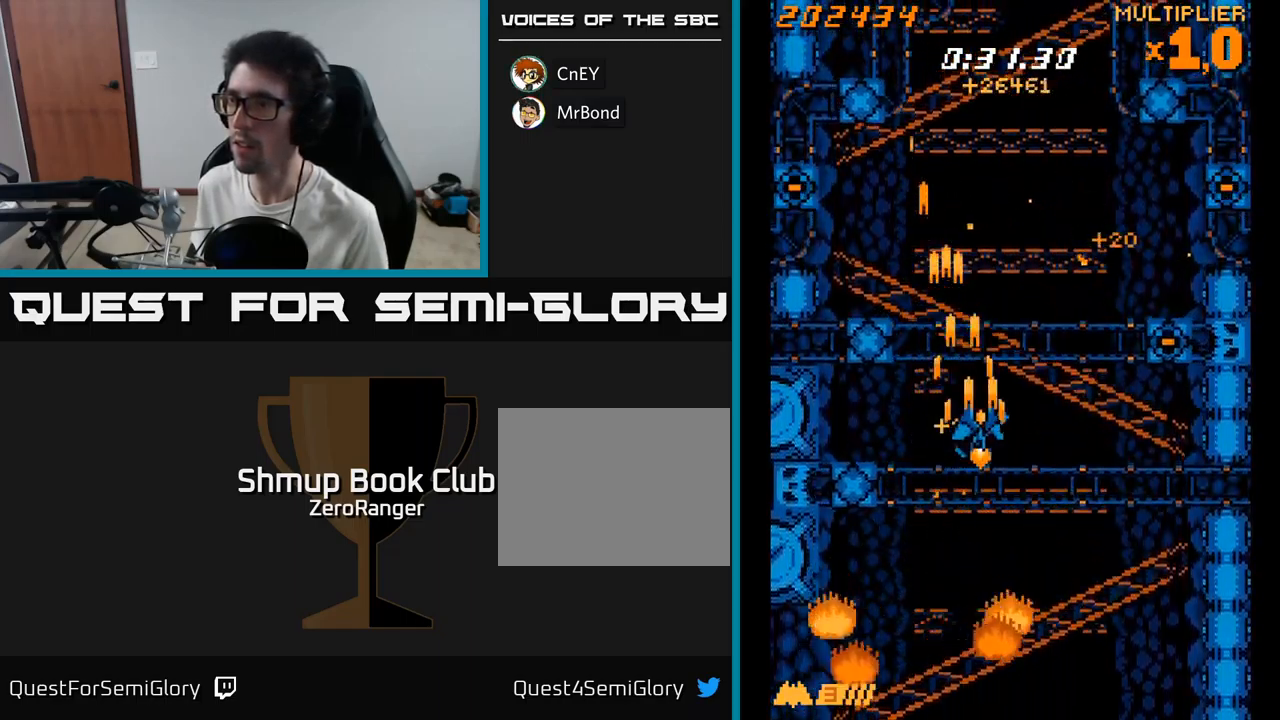
{"buttons": ["X", "DPAD_UP", "DPAD_RIGHT"], "right_stick": "center", "events": [[234, "DPAD_UP", "down"], [267, "DPAD_RIGHT", "up"], [450, "X", "down"], [484, "A", "up"], [500, "DPAD_RIGHT", "down"]]}
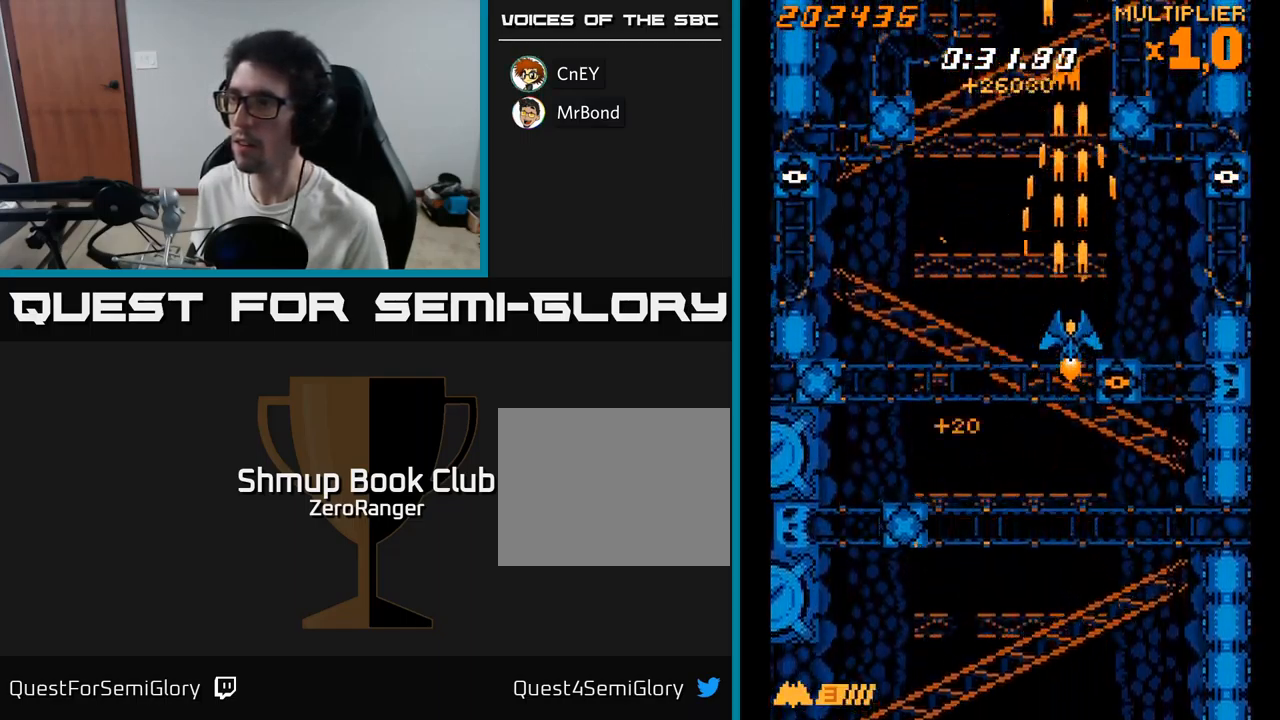
{"buttons": ["A", "DPAD_DOWN"], "right_stick": "center", "events": [[67, "DPAD_UP", "up"], [200, "A", "down"], [217, "DPAD_UP", "down"], [234, "X", "up"], [434, "DPAD_RIGHT", "up"], [434, "DPAD_UP", "up"], [500, "DPAD_DOWN", "down"]]}
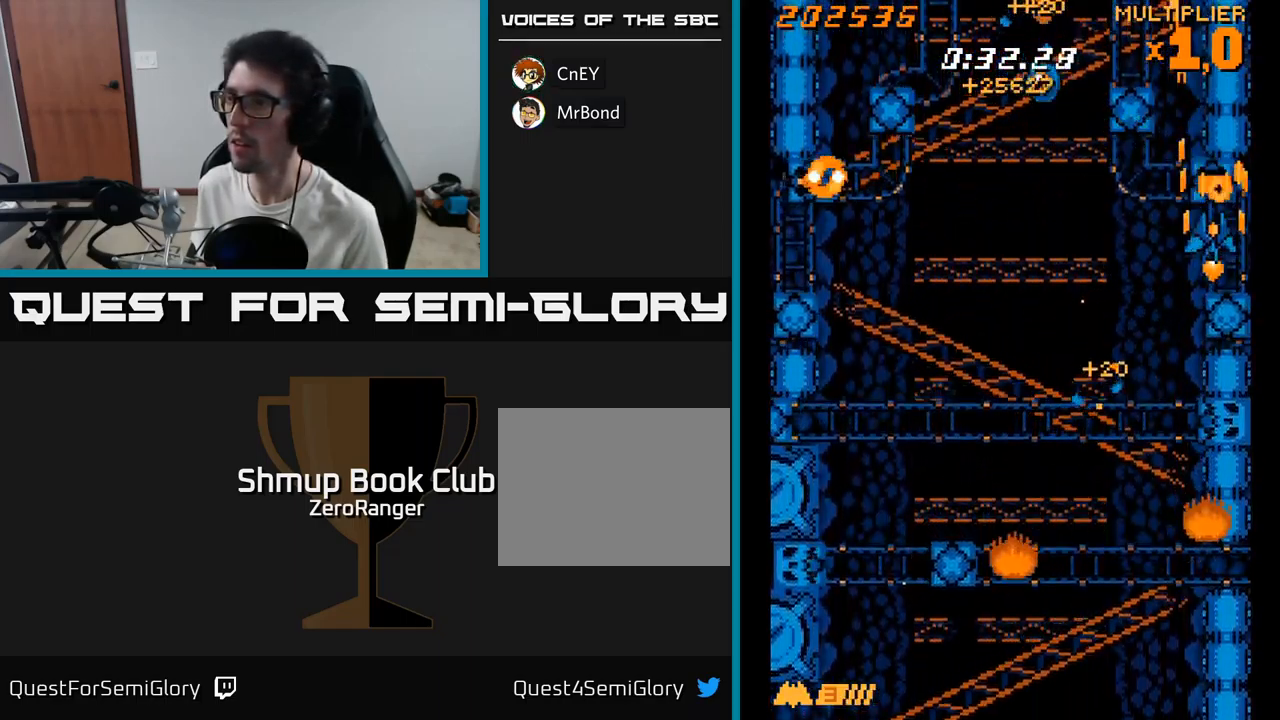
{"buttons": ["A", "DPAD_LEFT"], "right_stick": "center", "events": [[34, "DPAD_LEFT", "down"], [350, "DPAD_DOWN", "up"]]}
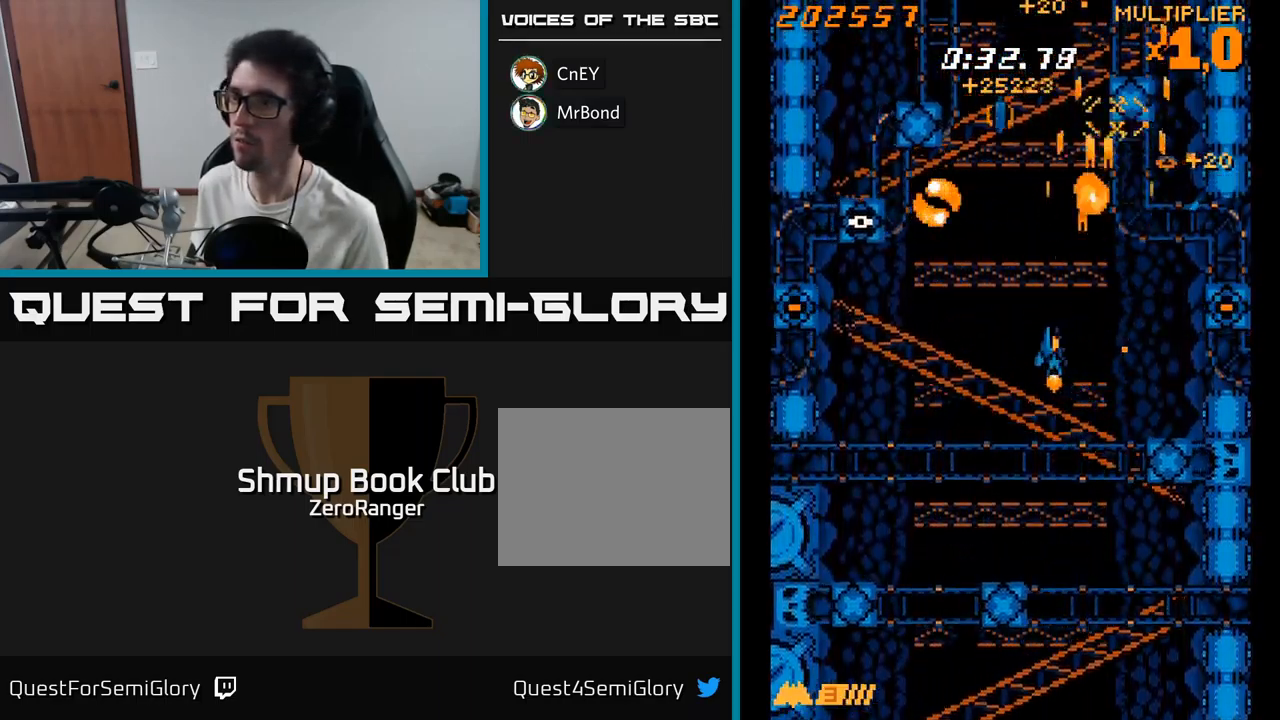
{"buttons": ["A", "DPAD_DOWN", "DPAD_LEFT"], "right_stick": "center", "events": [[484, "DPAD_DOWN", "down"]]}
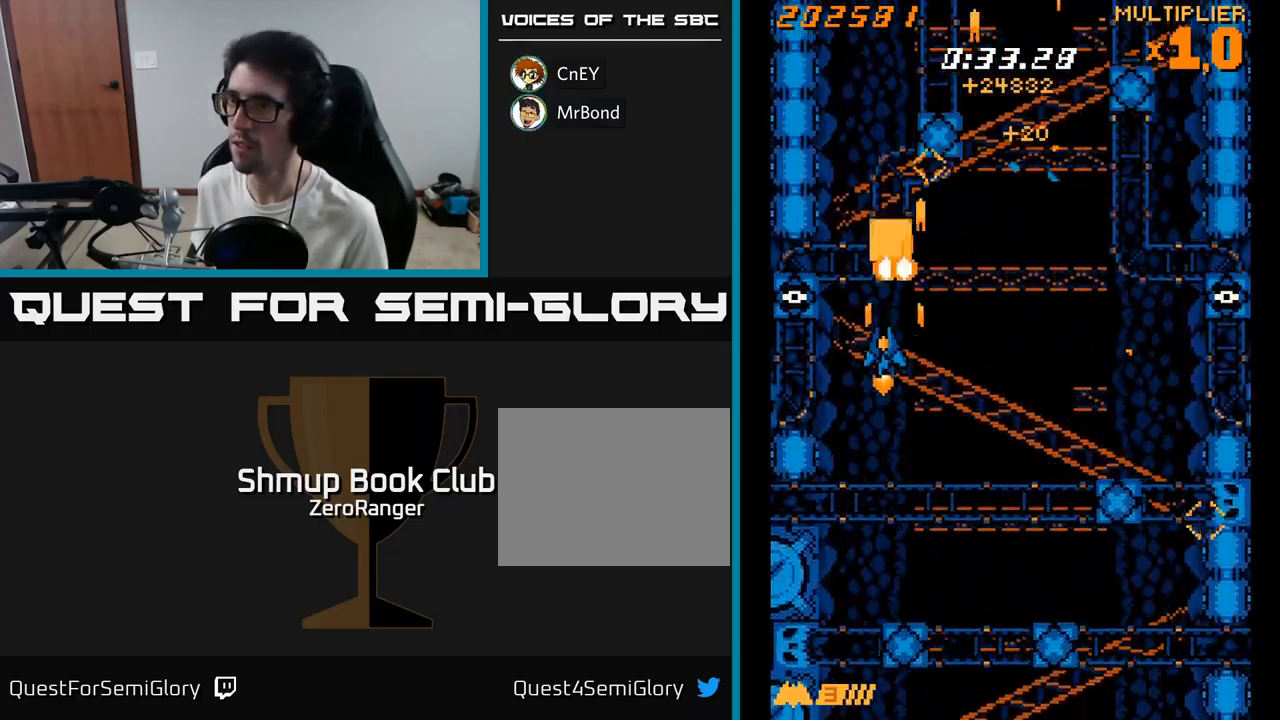
{"buttons": ["A", "DPAD_UP", "DPAD_RIGHT"], "right_stick": "center", "events": [[234, "DPAD_LEFT", "up"], [267, "DPAD_RIGHT", "down"], [400, "DPAD_DOWN", "up"], [484, "DPAD_UP", "down"]]}
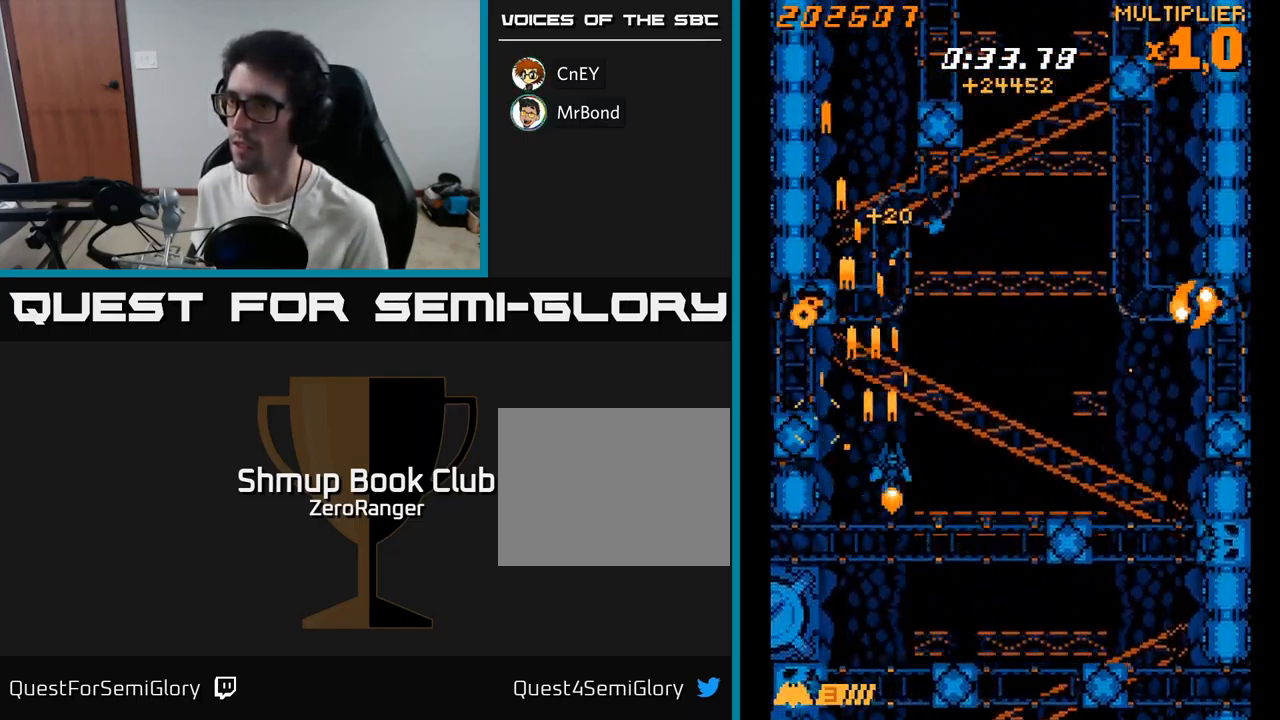
{"buttons": ["A"], "right_stick": "center", "events": [[34, "DPAD_RIGHT", "up"], [100, "DPAD_RIGHT", "down"], [200, "DPAD_RIGHT", "up"], [250, "DPAD_LEFT", "down"], [334, "DPAD_LEFT", "up"], [467, "DPAD_UP", "up"]]}
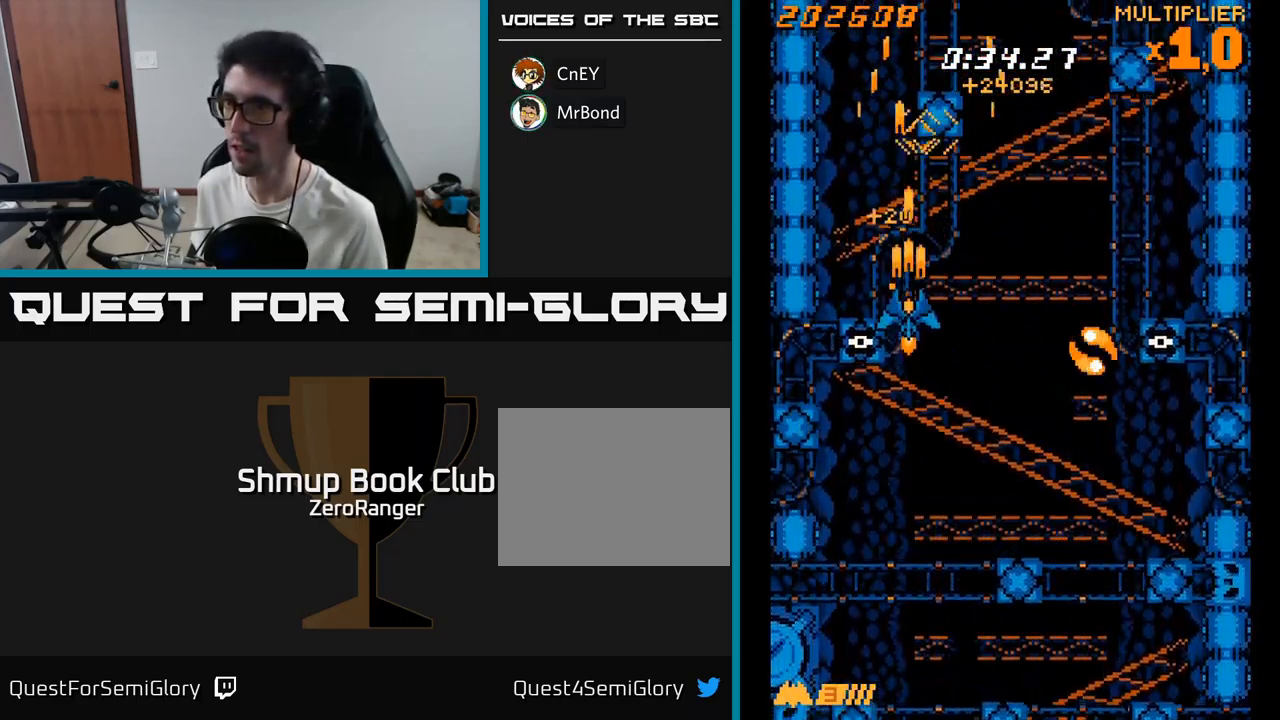
{"buttons": ["X", "DPAD_RIGHT"], "right_stick": "center", "events": [[17, "DPAD_UP", "down"], [34, "X", "down"], [67, "A", "up"], [184, "DPAD_UP", "up"], [234, "DPAD_RIGHT", "down"]]}
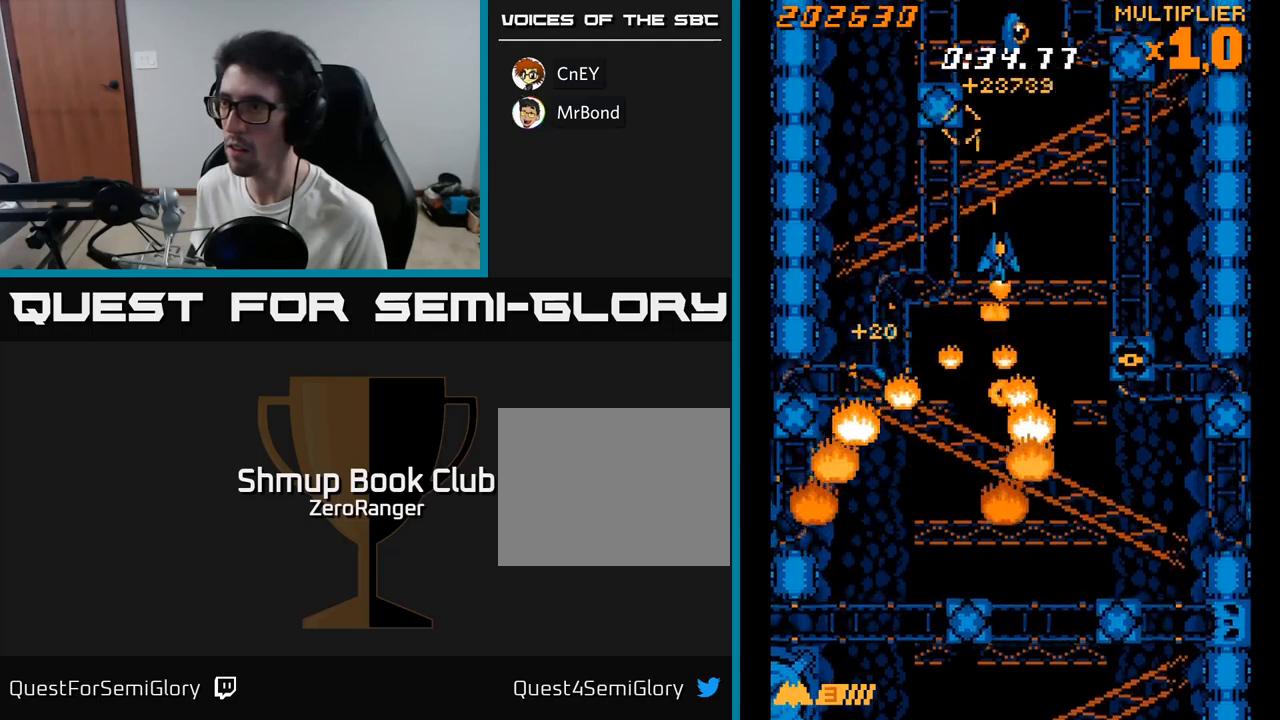
{"buttons": ["A", "X", "DPAD_DOWN", "DPAD_LEFT"], "right_stick": "center", "events": [[16, "DPAD_DOWN", "down"], [83, "DPAD_DOWN", "up"], [366, "DPAD_RIGHT", "up"], [416, "DPAD_LEFT", "down"], [433, "DPAD_DOWN", "down"], [483, "A", "down"]]}
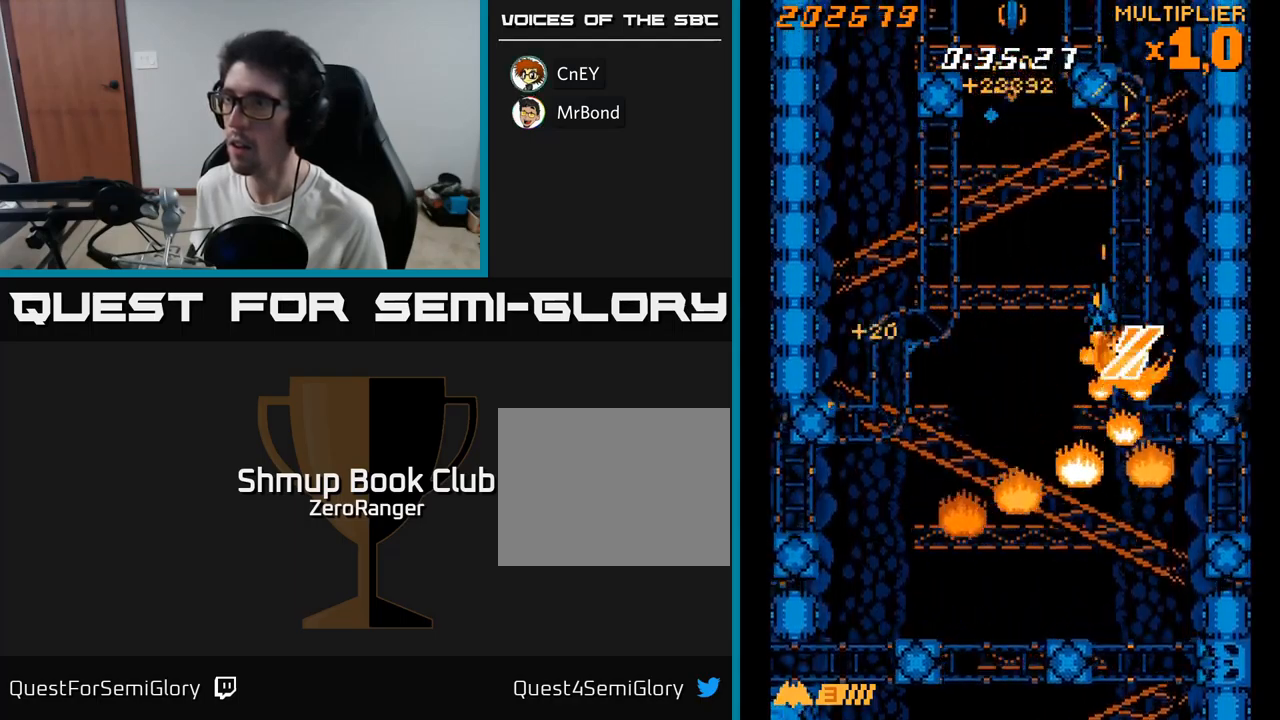
{"buttons": ["A"], "right_stick": "center", "events": [[33, "DPAD_DOWN", "up"], [33, "X", "up"], [233, "DPAD_DOWN", "down"], [250, "DPAD_LEFT", "up"], [500, "DPAD_DOWN", "up"]]}
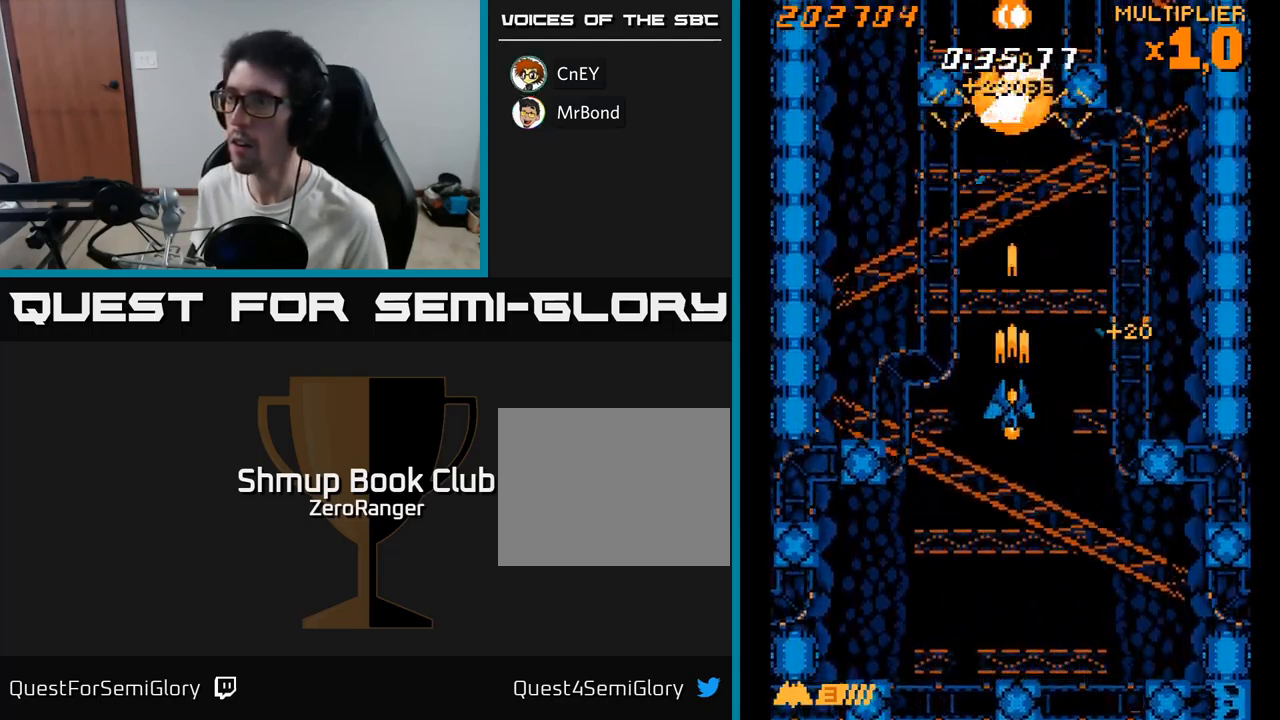
{"buttons": ["A", "DPAD_UP"], "right_stick": "center", "events": [[216, "A", "up"], [250, "A", "down"], [500, "DPAD_UP", "down"]]}
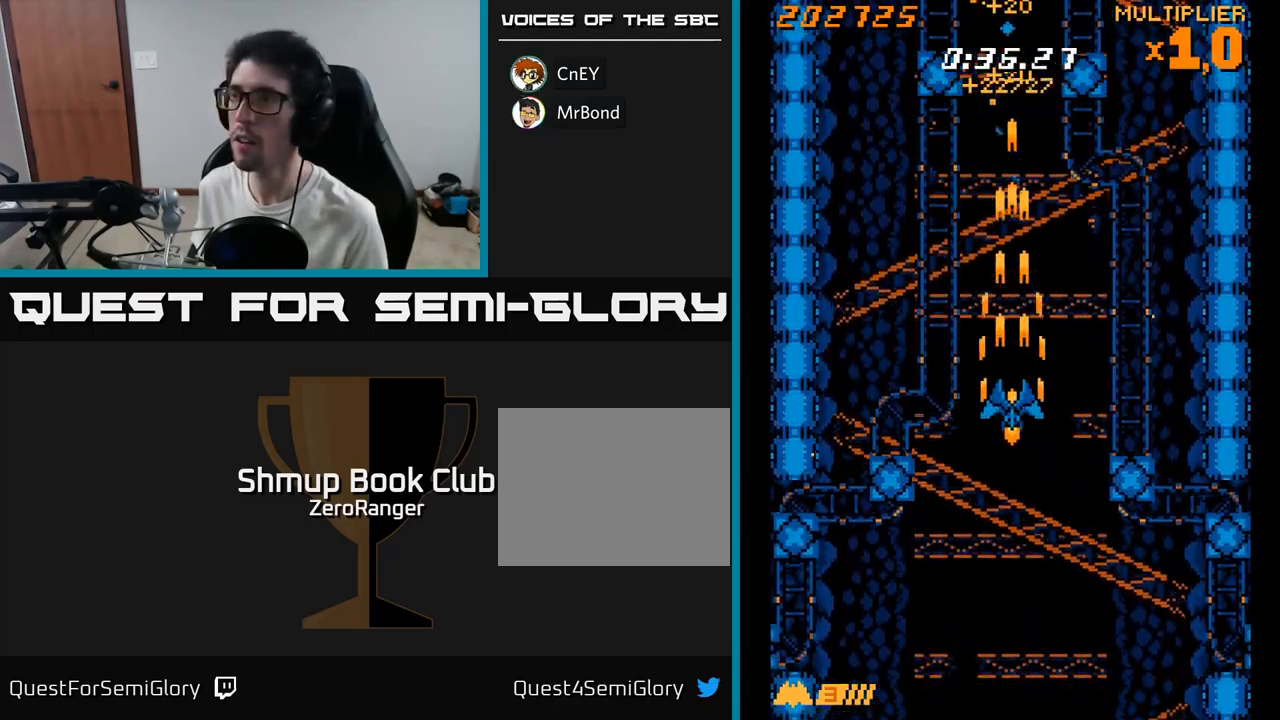
{"buttons": ["A"], "right_stick": "center", "events": [[500, "DPAD_UP", "up"]]}
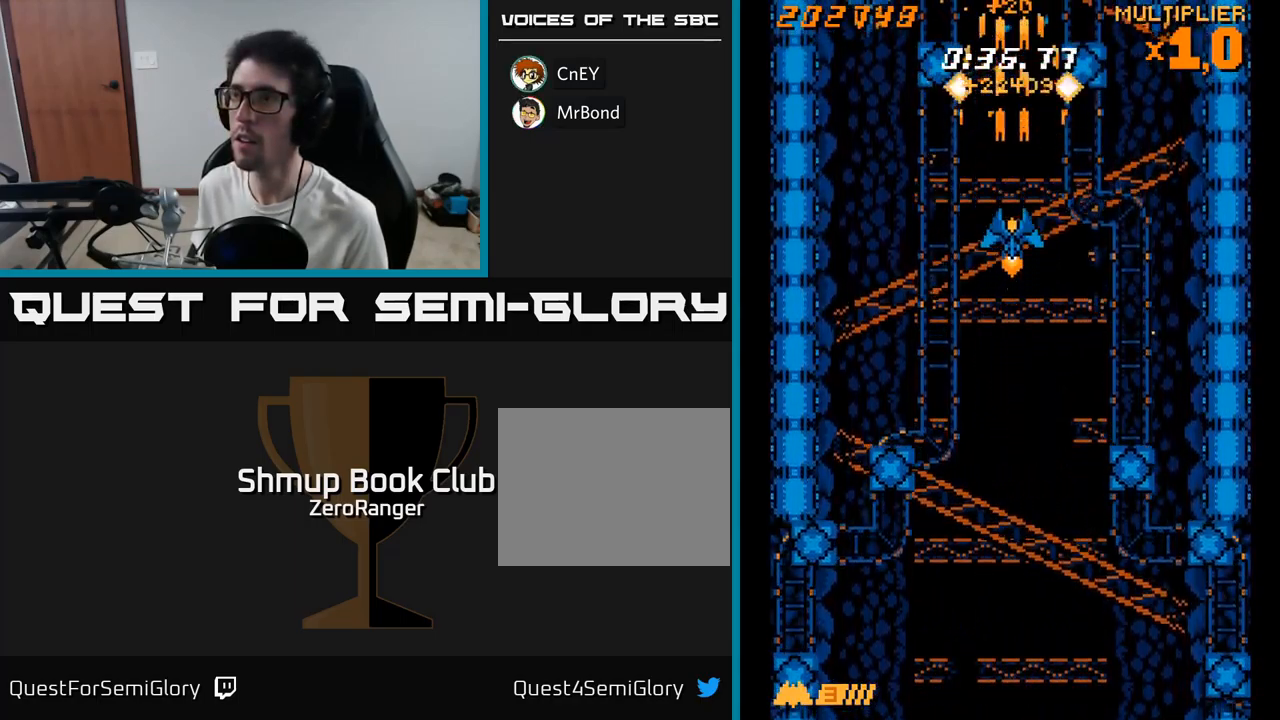
{"buttons": ["A", "DPAD_LEFT"], "right_stick": "center", "events": [[233, "DPAD_DOWN", "down"], [233, "DPAD_LEFT", "down"], [333, "DPAD_DOWN", "up"]]}
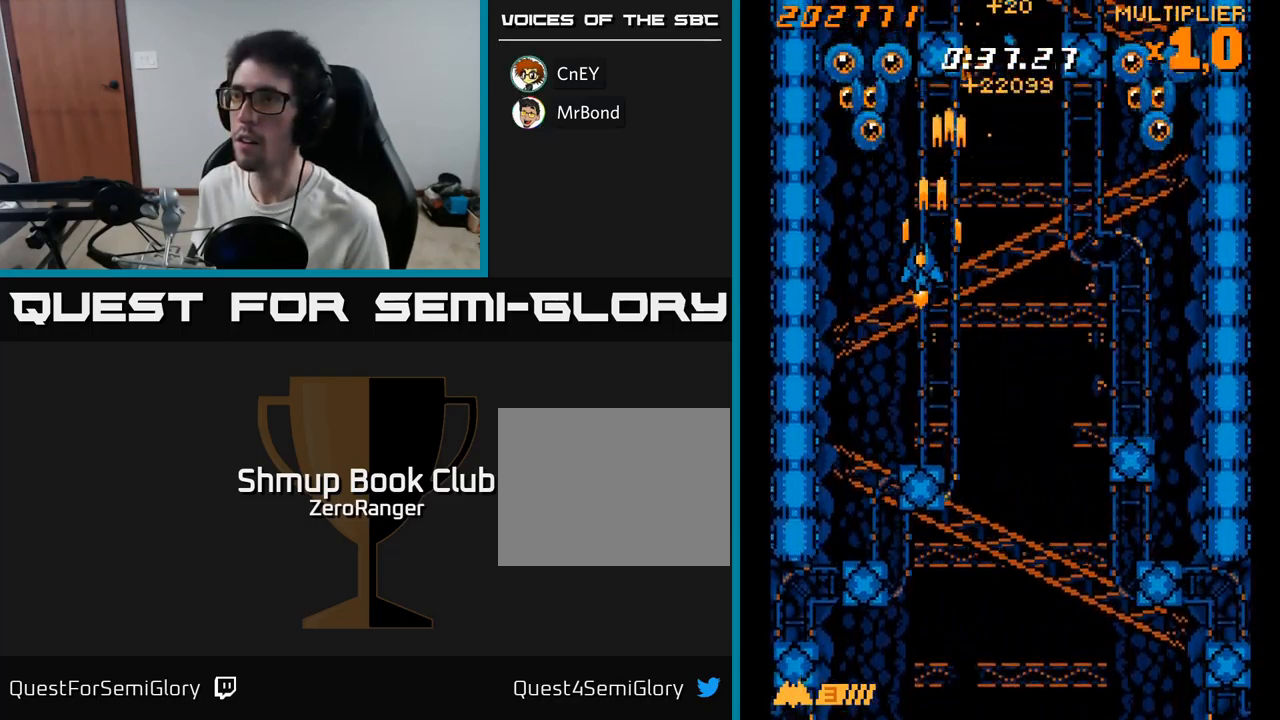
{"buttons": ["A", "DPAD_RIGHT"], "right_stick": "center", "events": [[116, "DPAD_UP", "down"], [166, "DPAD_LEFT", "up"], [250, "DPAD_UP", "up"], [283, "DPAD_RIGHT", "down"], [383, "DPAD_DOWN", "down"], [466, "DPAD_DOWN", "up"]]}
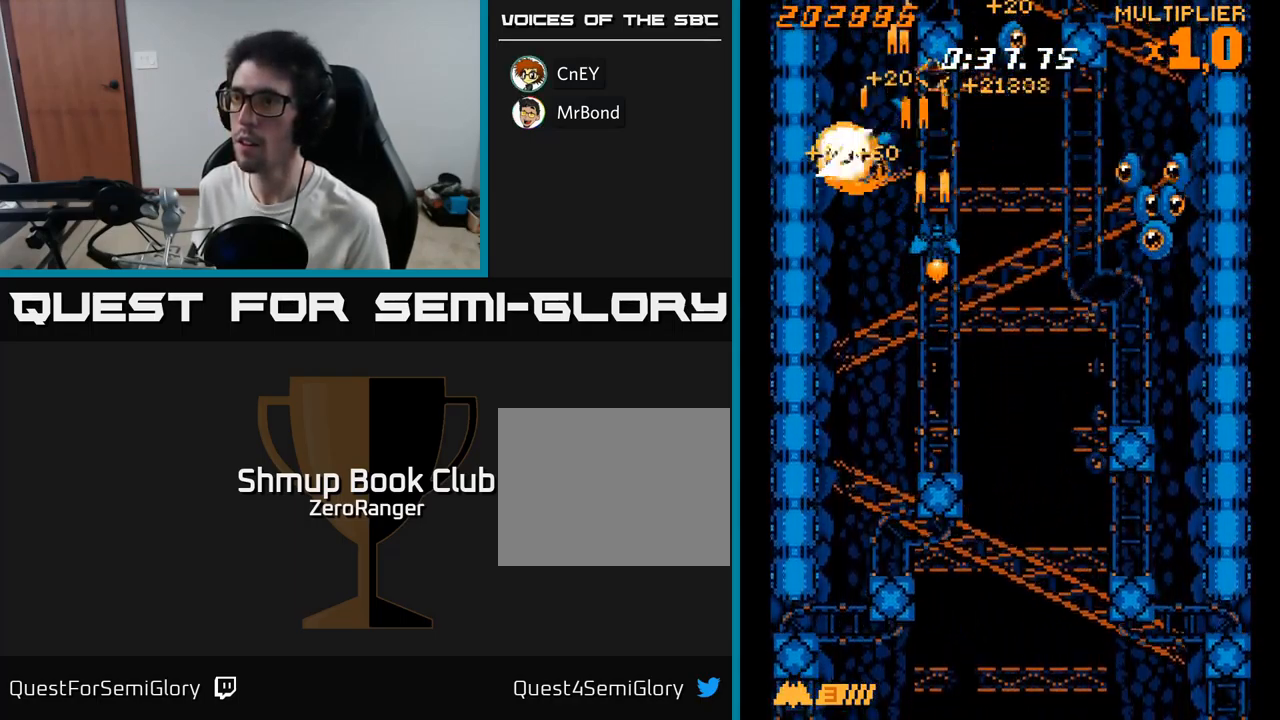
{"buttons": ["X", "DPAD_RIGHT"], "right_stick": "center", "events": [[33, "X", "down"], [50, "A", "up"]]}
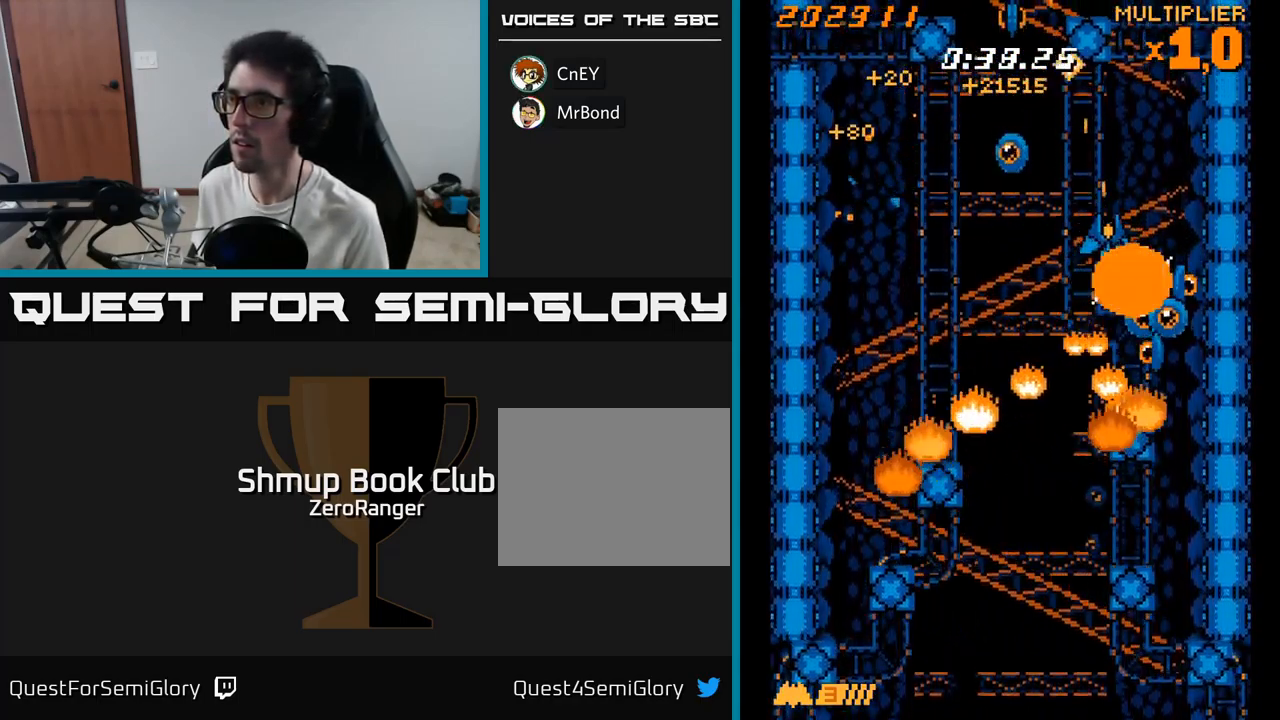
{"buttons": ["X", "DPAD_DOWN", "DPAD_LEFT"], "right_stick": "center", "events": [[116, "DPAD_DOWN", "down"], [150, "DPAD_RIGHT", "up"], [216, "DPAD_LEFT", "down"]]}
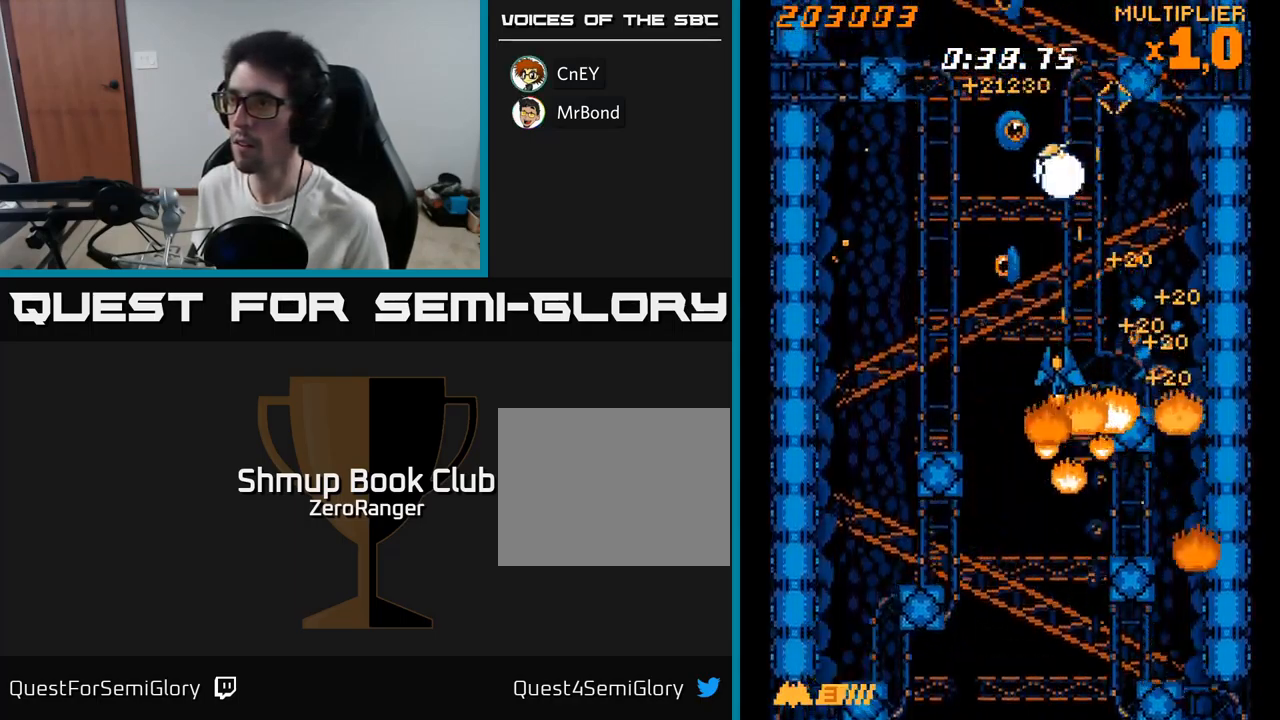
{"buttons": ["A", "DPAD_UP"], "right_stick": "center", "events": [[16, "A", "down"], [50, "X", "up"], [150, "DPAD_DOWN", "up"], [216, "DPAD_UP", "down"], [233, "DPAD_LEFT", "up"], [383, "DPAD_RIGHT", "down"], [450, "DPAD_RIGHT", "up"]]}
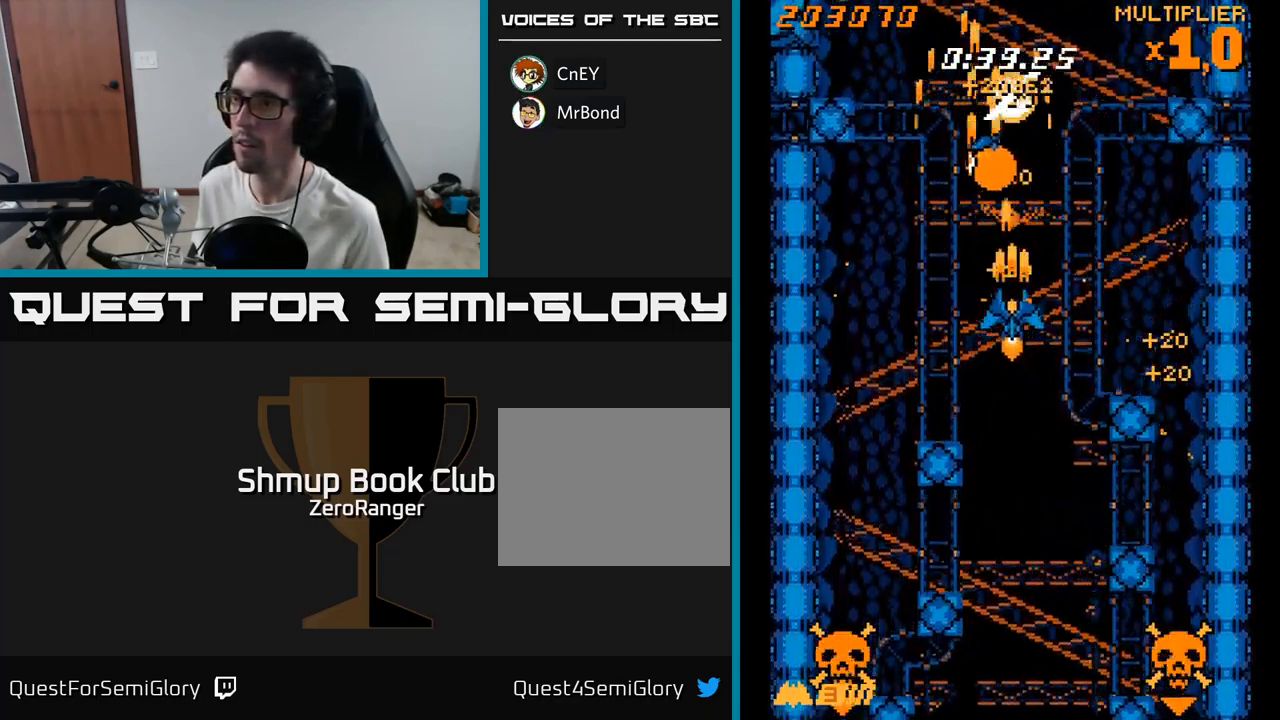
{"buttons": ["A", "DPAD_DOWN", "DPAD_LEFT"], "right_stick": "center", "events": [[100, "DPAD_LEFT", "down"], [200, "DPAD_LEFT", "up"], [233, "DPAD_LEFT", "down"], [400, "DPAD_UP", "up"], [450, "DPAD_DOWN", "down"]]}
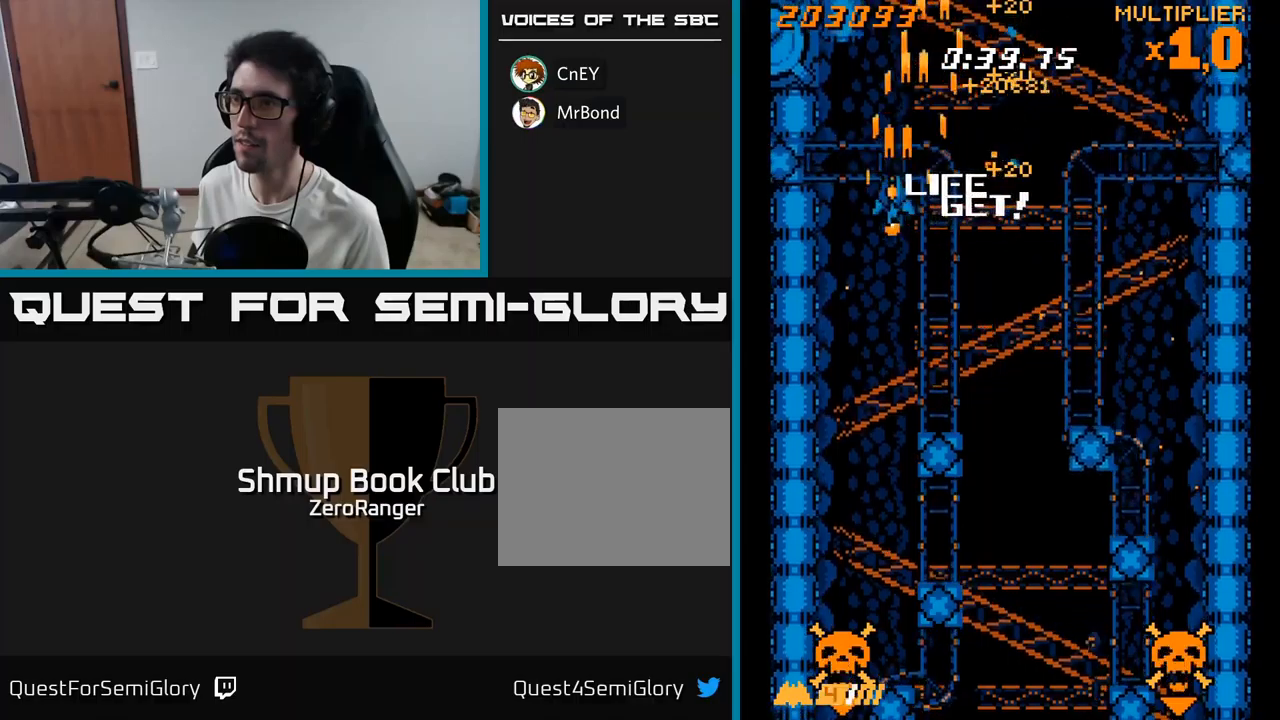
{"buttons": ["X", "DPAD_DOWN", "DPAD_RIGHT"], "right_stick": "center", "events": [[100, "X", "down"], [150, "A", "up"], [183, "DPAD_LEFT", "up"], [500, "DPAD_RIGHT", "down"]]}
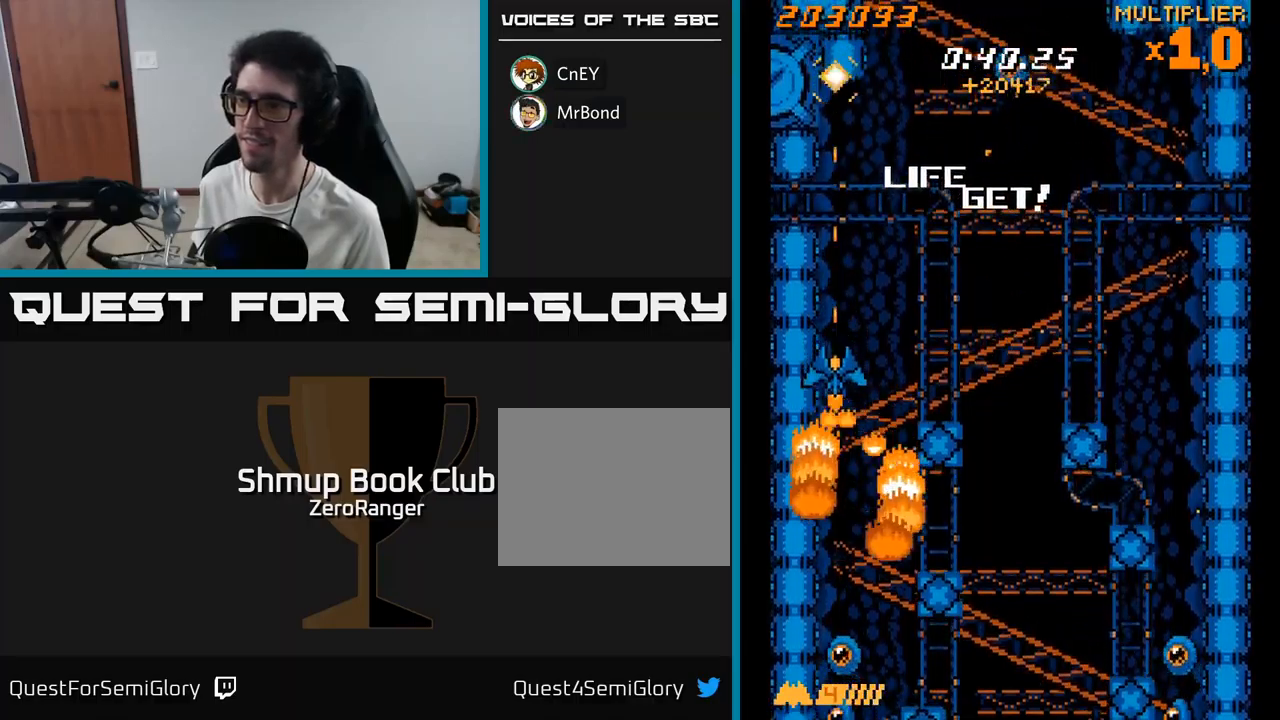
{"buttons": ["X", "DPAD_DOWN", "DPAD_RIGHT"], "right_stick": "center", "events": [[83, "DPAD_RIGHT", "up"], [150, "DPAD_LEFT", "down"], [250, "DPAD_LEFT", "up"], [300, "DPAD_DOWN", "up"], [333, "DPAD_RIGHT", "down"], [467, "DPAD_DOWN", "down"]]}